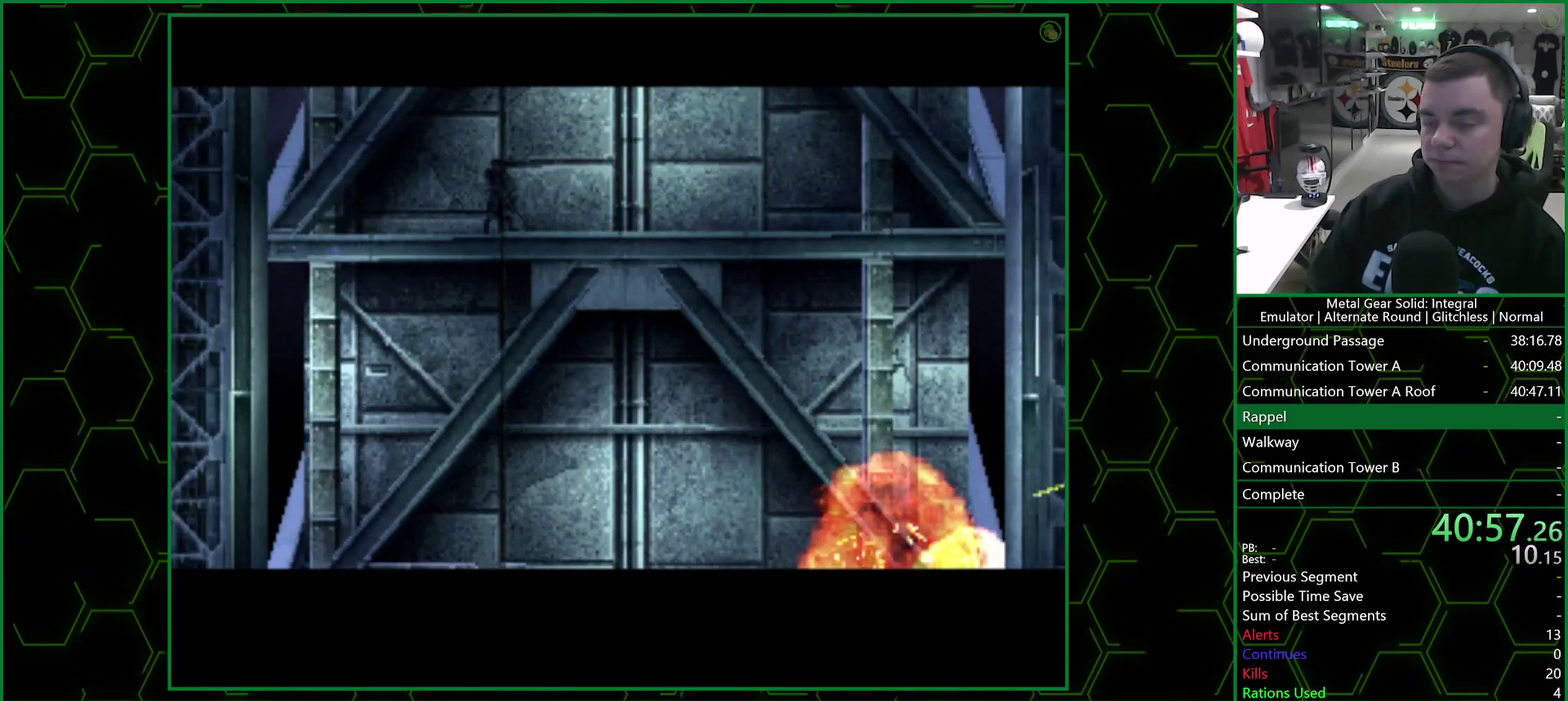
Gameplay with a controller (PlayStation layout); each line is a JSON object with the inputs held at the frame after it. "events" lists button and stick changes between this image and that frame as [ms after this image, input, new state], when the widget could be followed in between. Not read: L1 R1.
{"buttons": ["CROSS", "DPAD_DOWN"], "left_stick": "center", "right_stick": "center"}
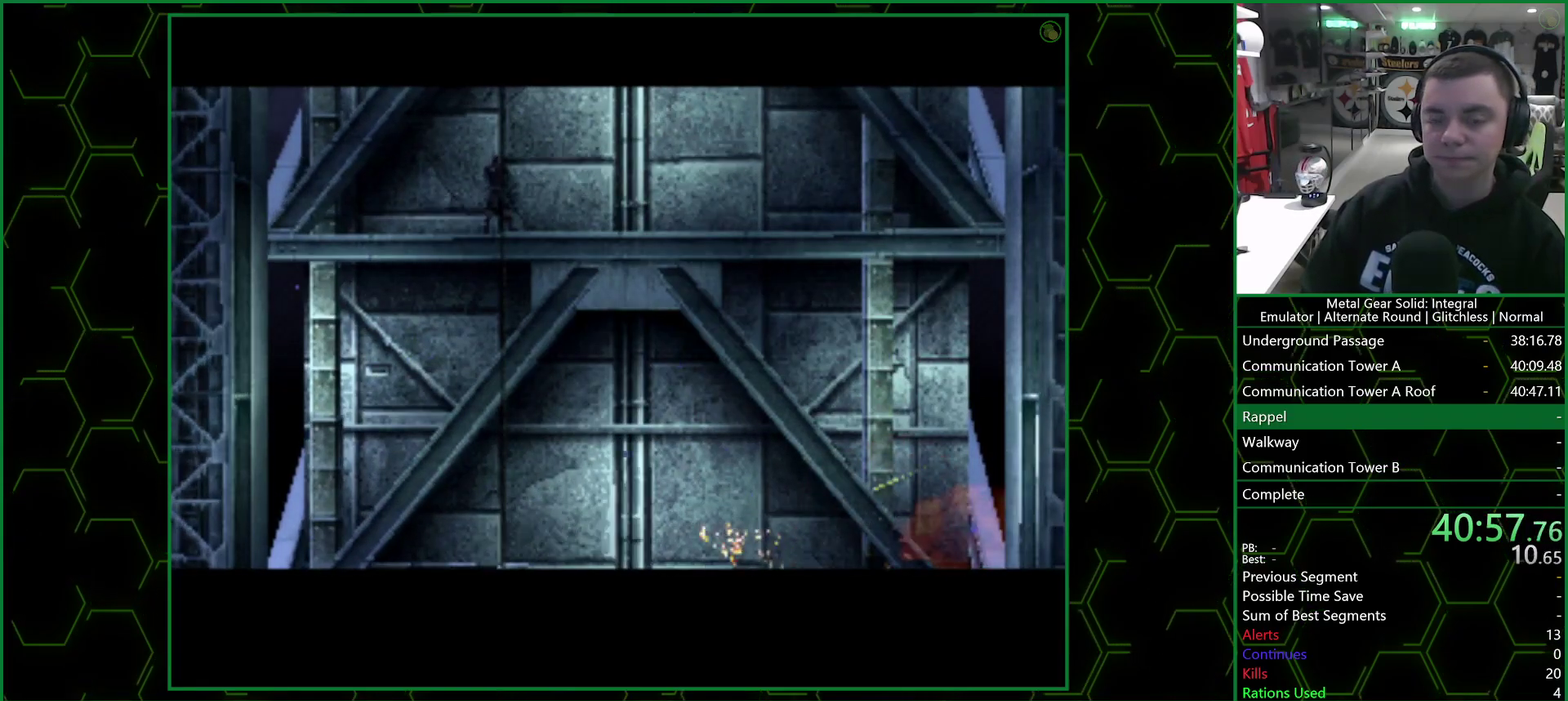
{"buttons": ["CROSS", "DPAD_DOWN"], "left_stick": "center", "right_stick": "center", "events": []}
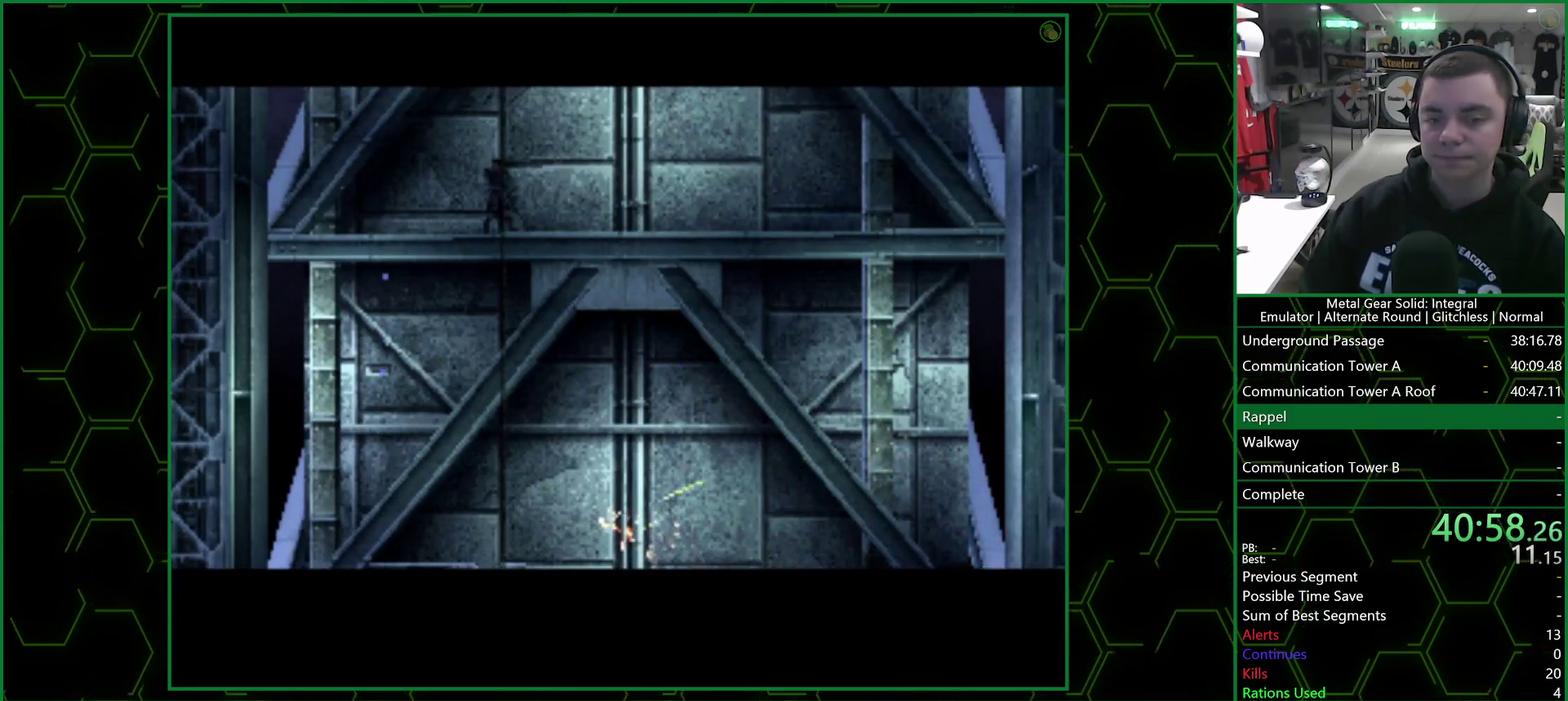
{"buttons": ["CROSS", "DPAD_DOWN"], "left_stick": "center", "right_stick": "center", "events": []}
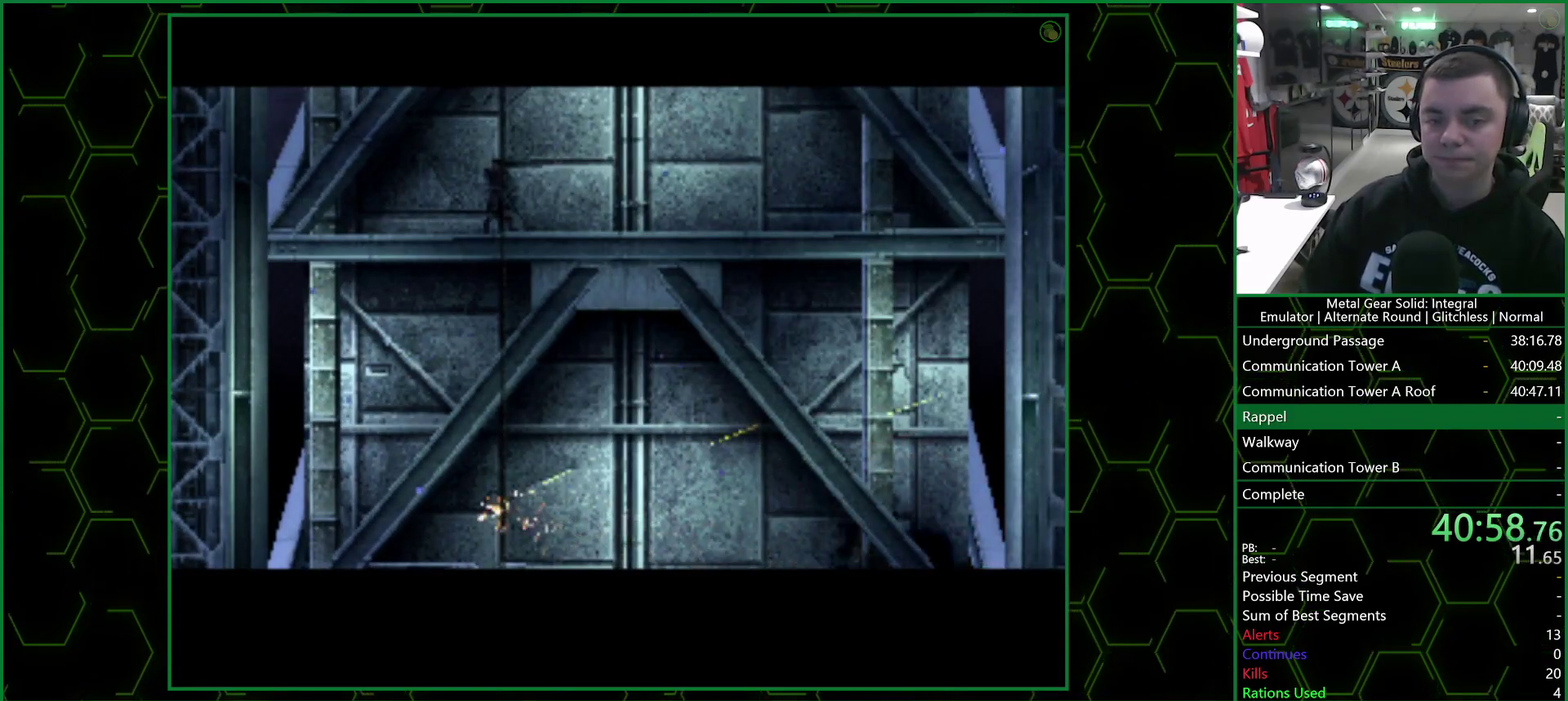
{"buttons": ["CROSS", "DPAD_DOWN"], "left_stick": "center", "right_stick": "center", "events": []}
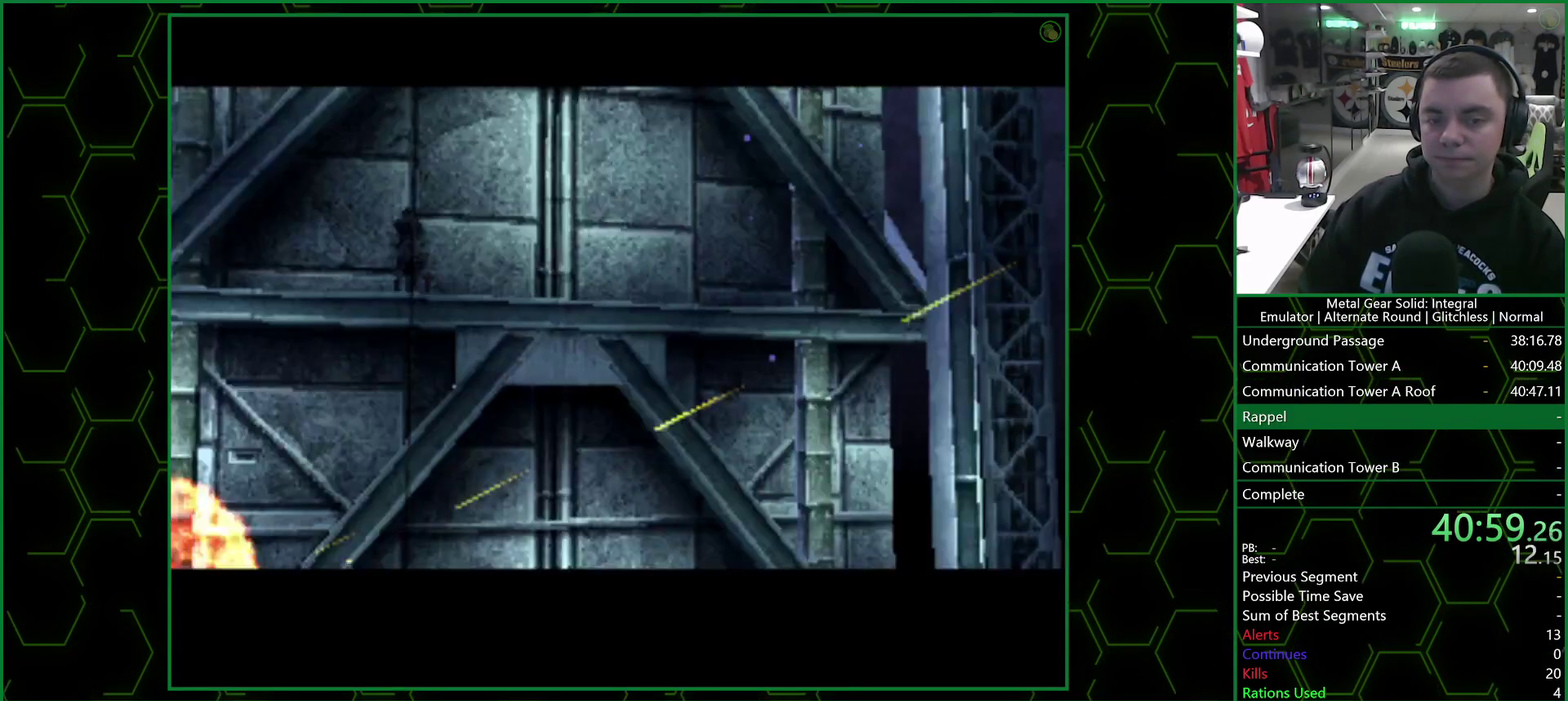
{"buttons": ["CROSS", "DPAD_DOWN"], "left_stick": "center", "right_stick": "center", "events": []}
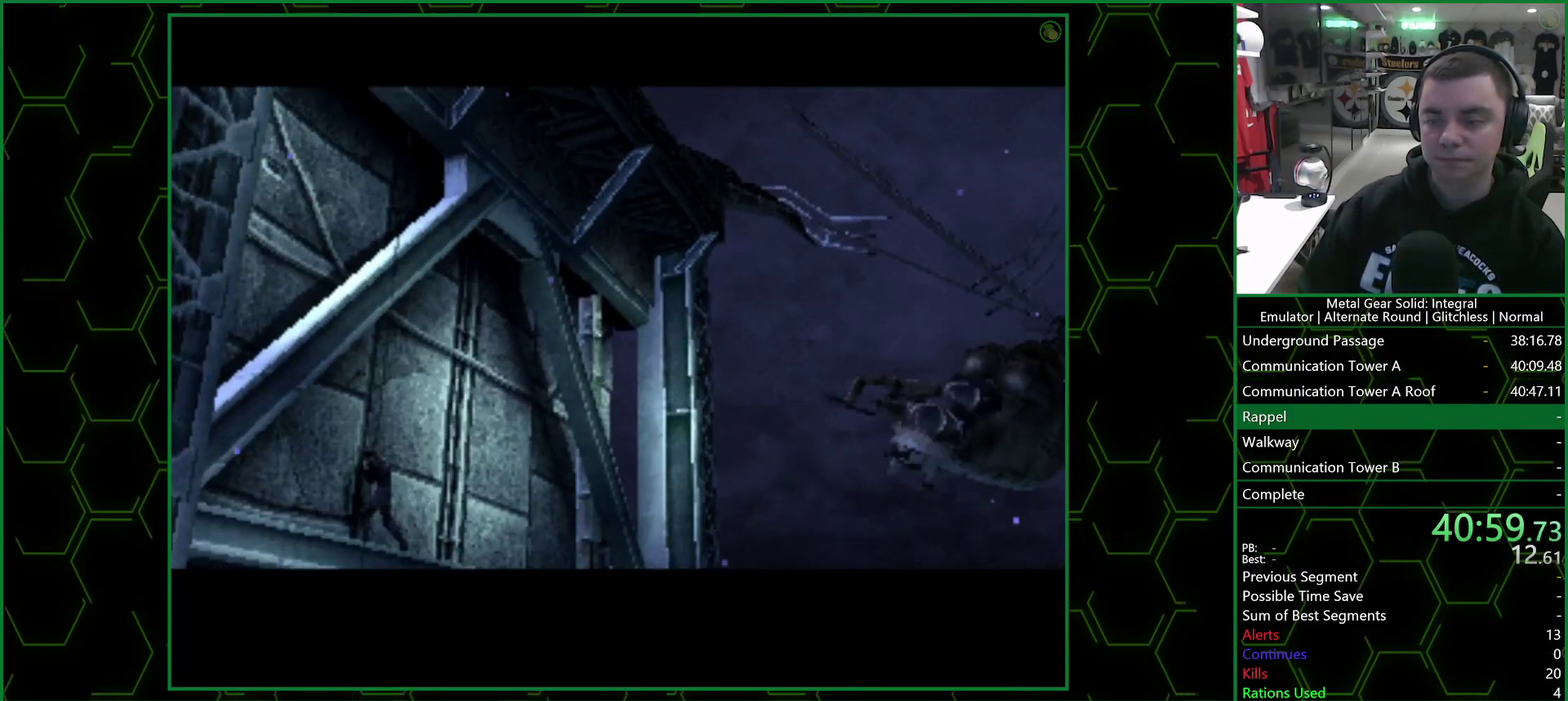
{"buttons": ["CROSS", "DPAD_DOWN"], "left_stick": "center", "right_stick": "center", "events": []}
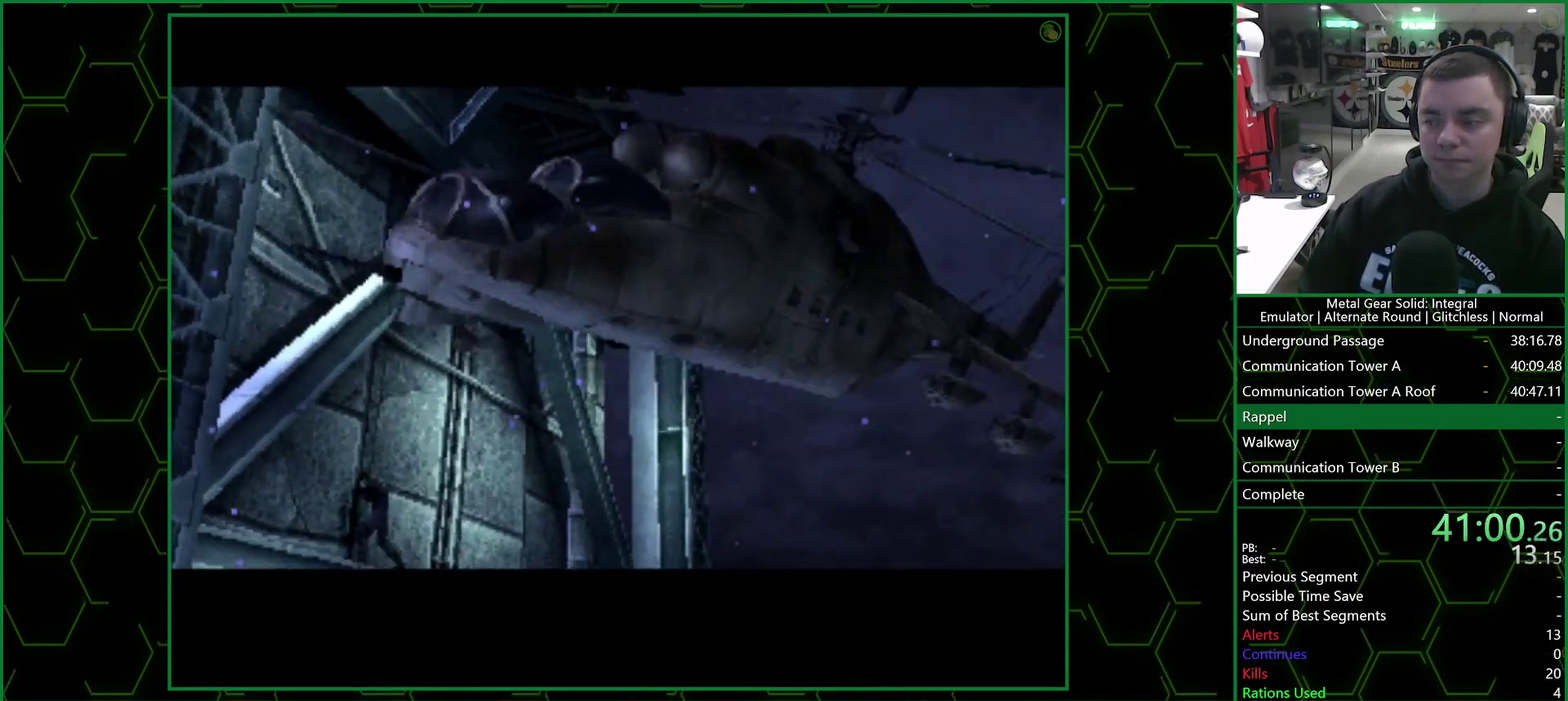
{"buttons": ["CROSS", "DPAD_DOWN"], "left_stick": "center", "right_stick": "center", "events": []}
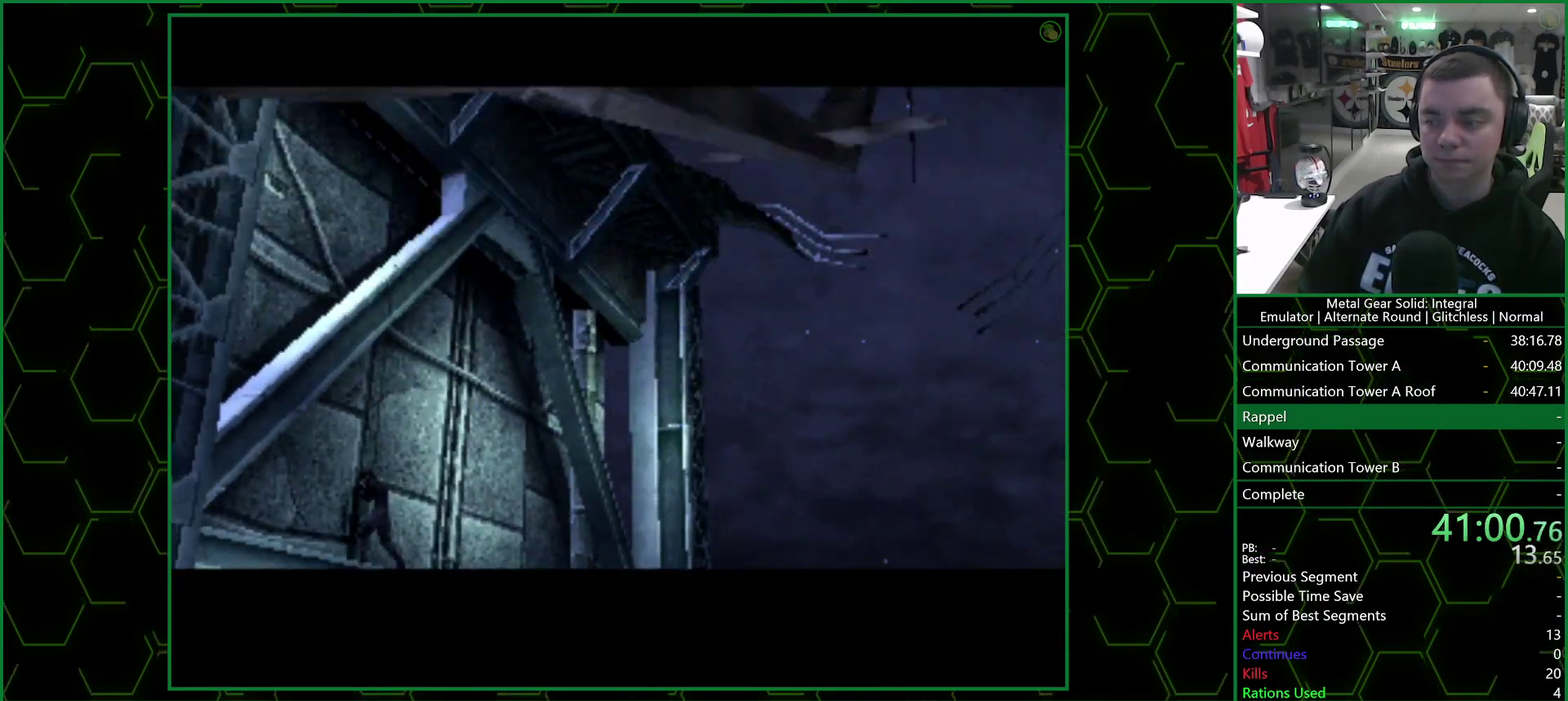
{"buttons": ["CROSS", "DPAD_DOWN"], "left_stick": "center", "right_stick": "center", "events": []}
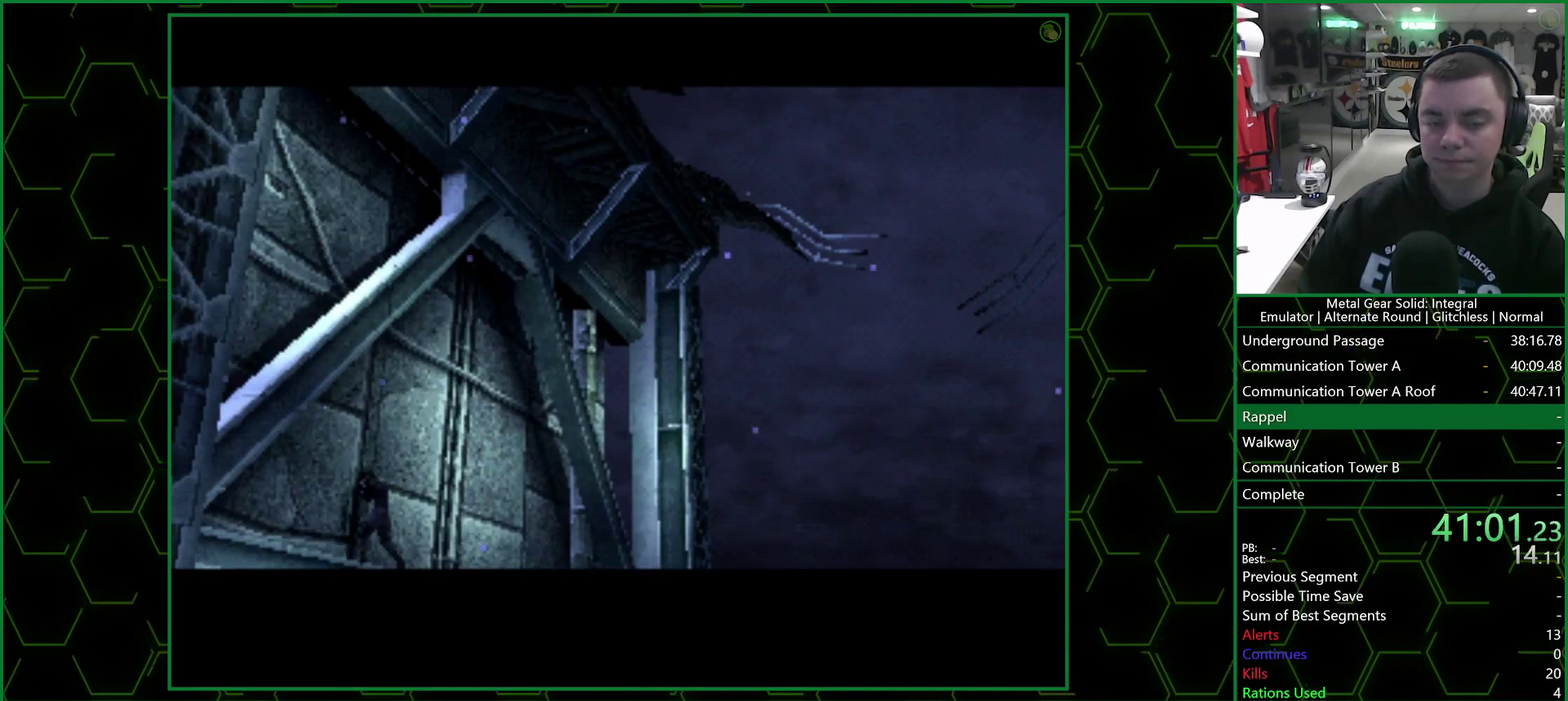
{"buttons": ["CROSS", "DPAD_DOWN"], "left_stick": "center", "right_stick": "center", "events": []}
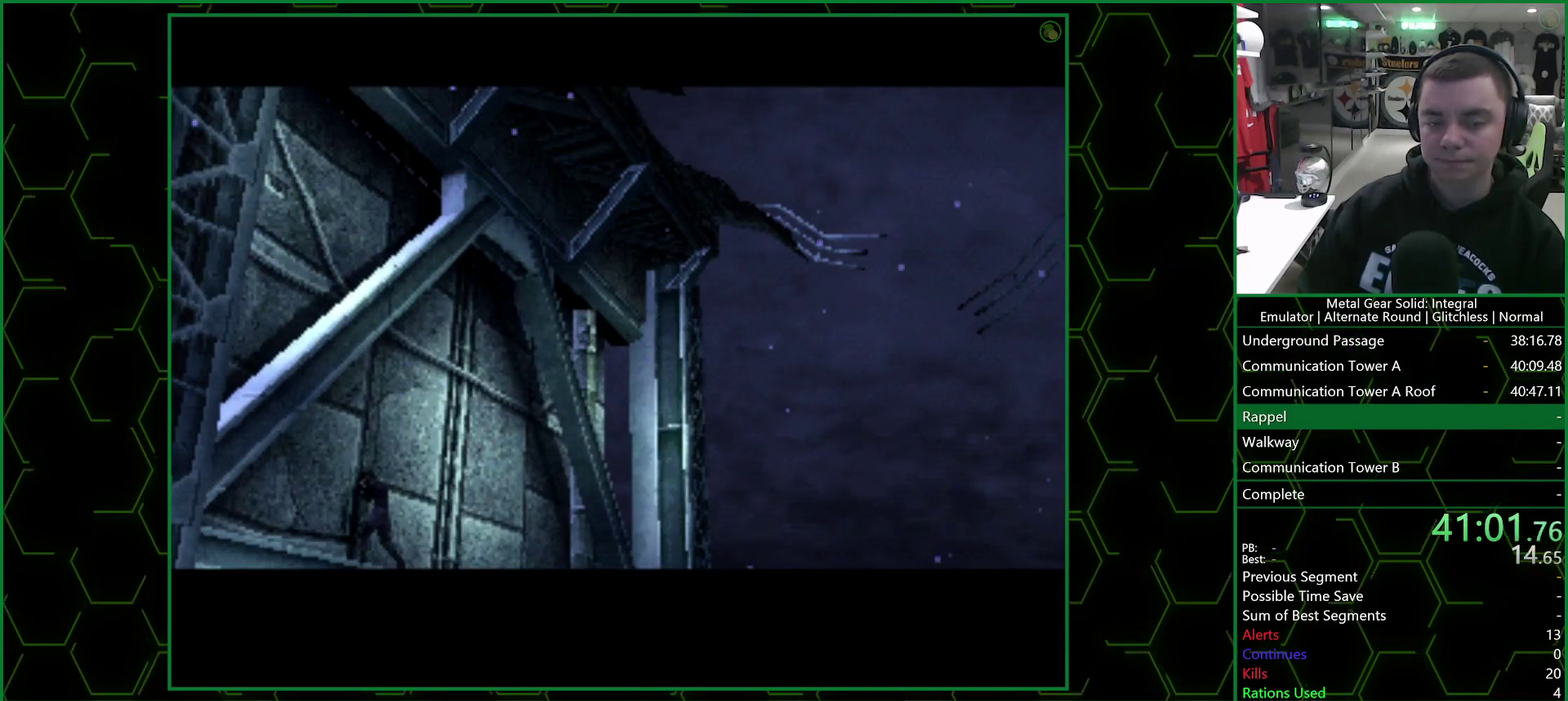
{"buttons": ["CROSS", "DPAD_DOWN"], "left_stick": "center", "right_stick": "center", "events": []}
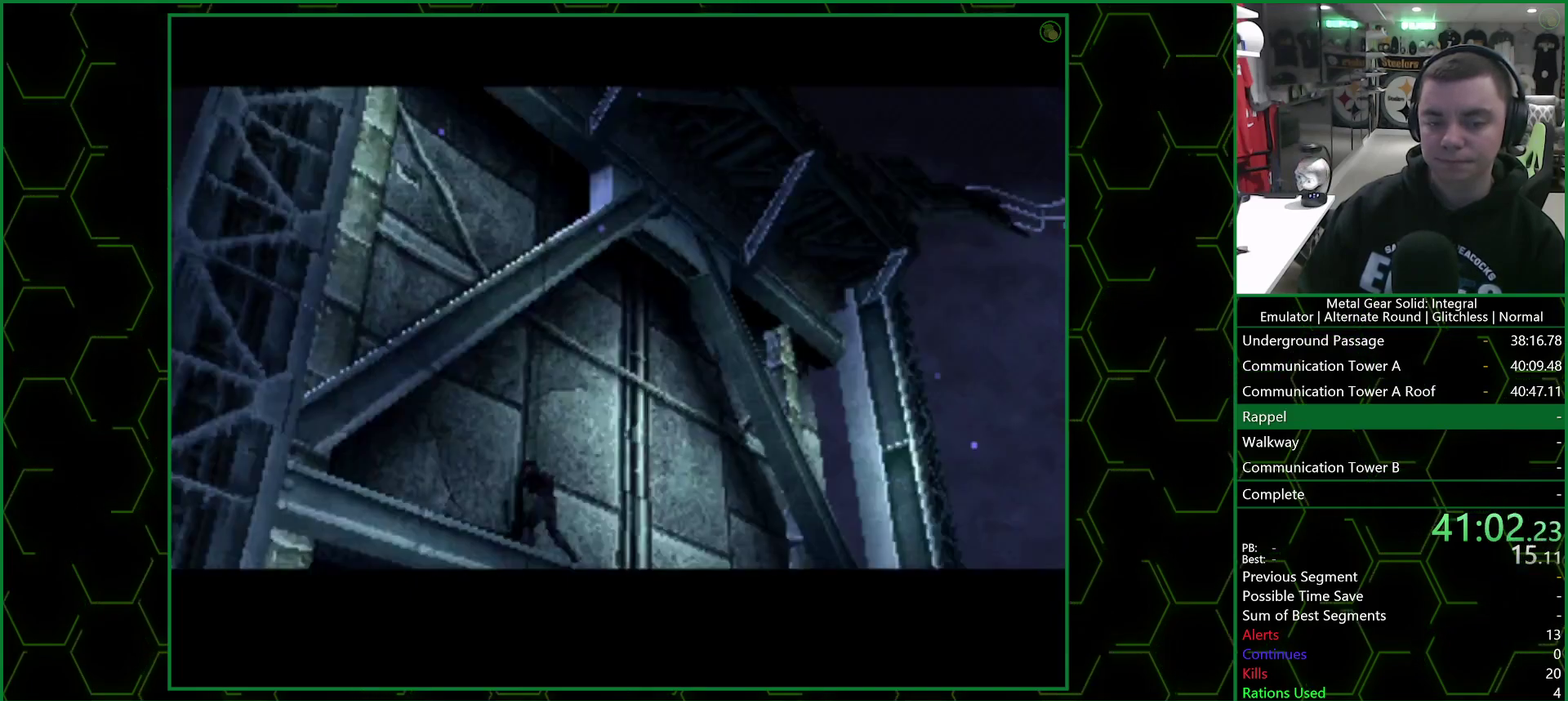
{"buttons": ["CROSS", "DPAD_DOWN"], "left_stick": "center", "right_stick": "center", "events": []}
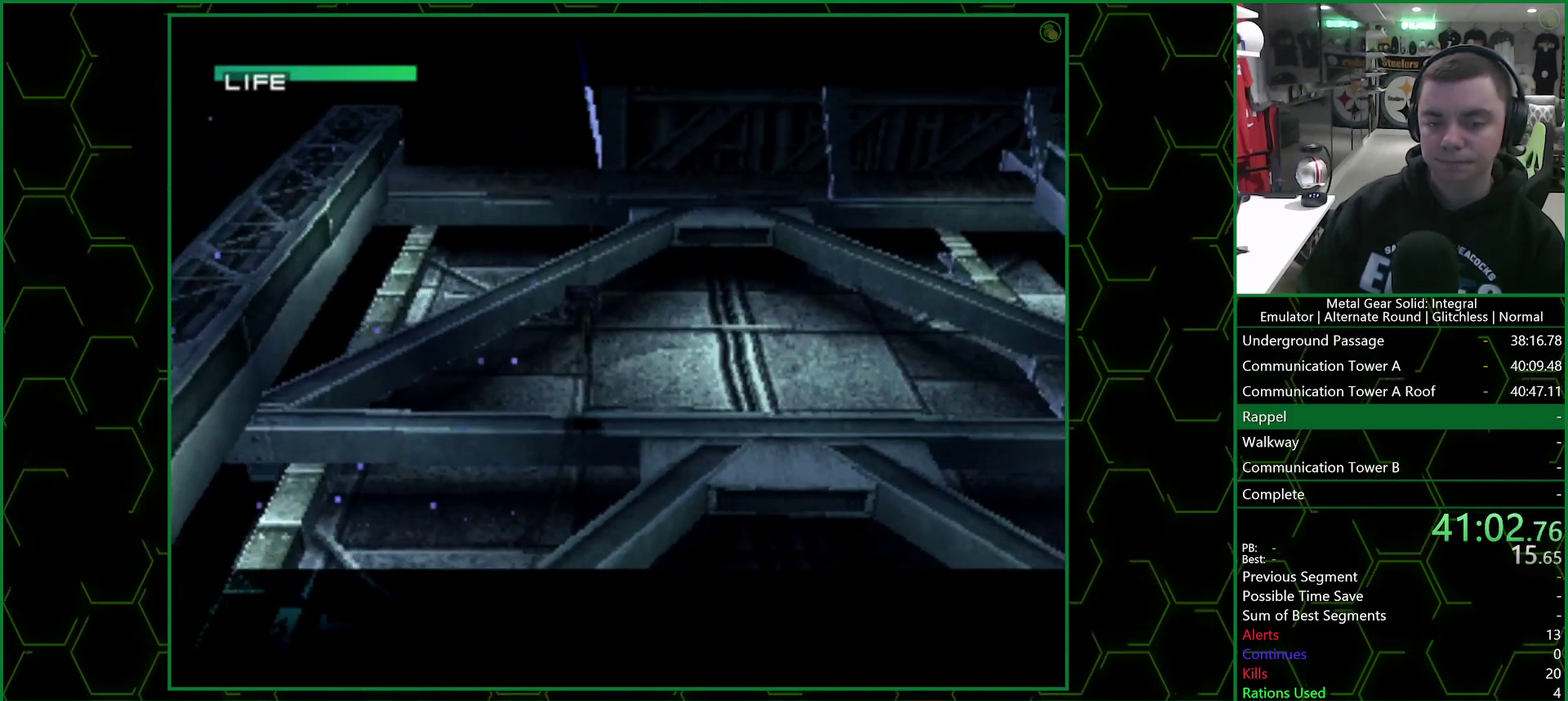
{"buttons": ["CROSS", "DPAD_DOWN"], "left_stick": "center", "right_stick": "center", "events": []}
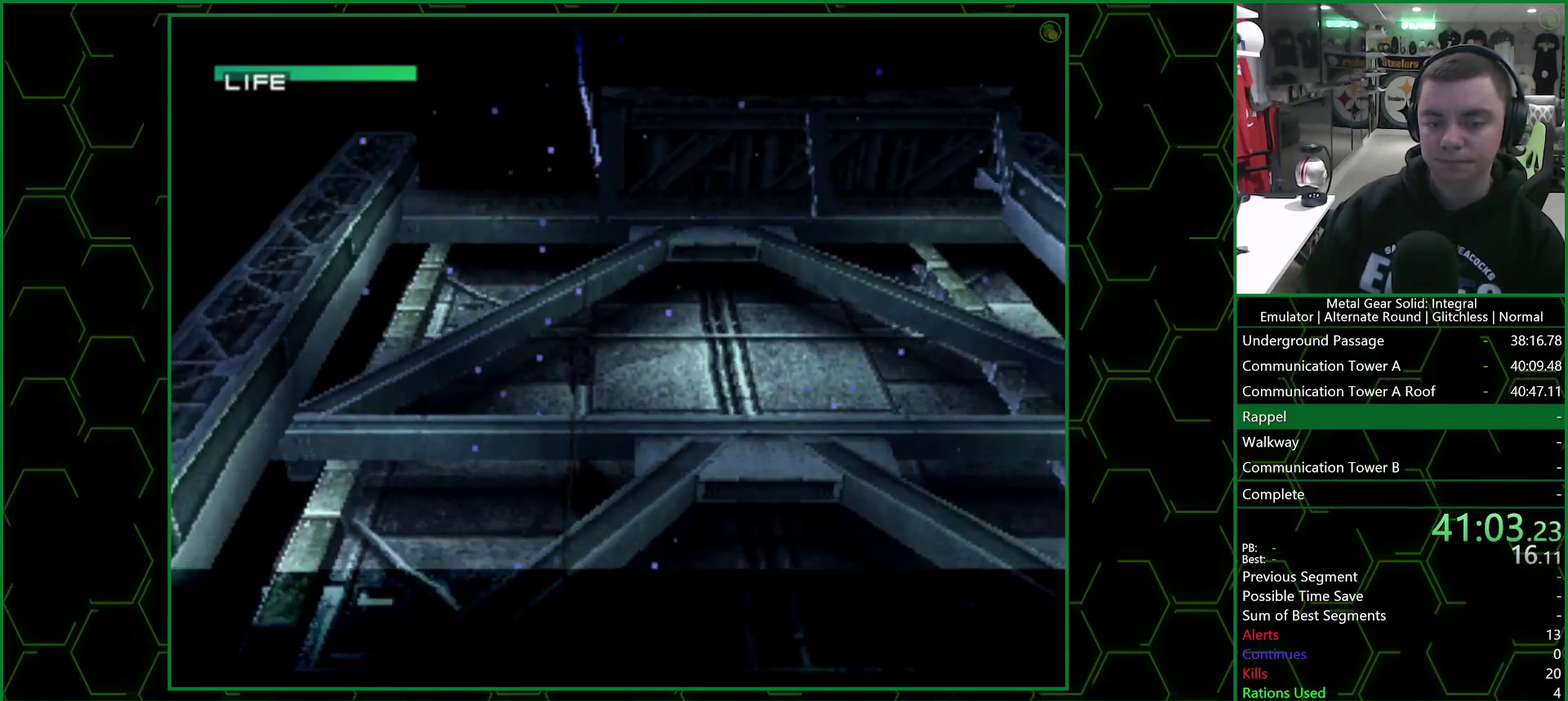
{"buttons": [], "left_stick": "center", "right_stick": "center", "events": [[400, "DPAD_DOWN", "up"], [417, "CROSS", "up"]]}
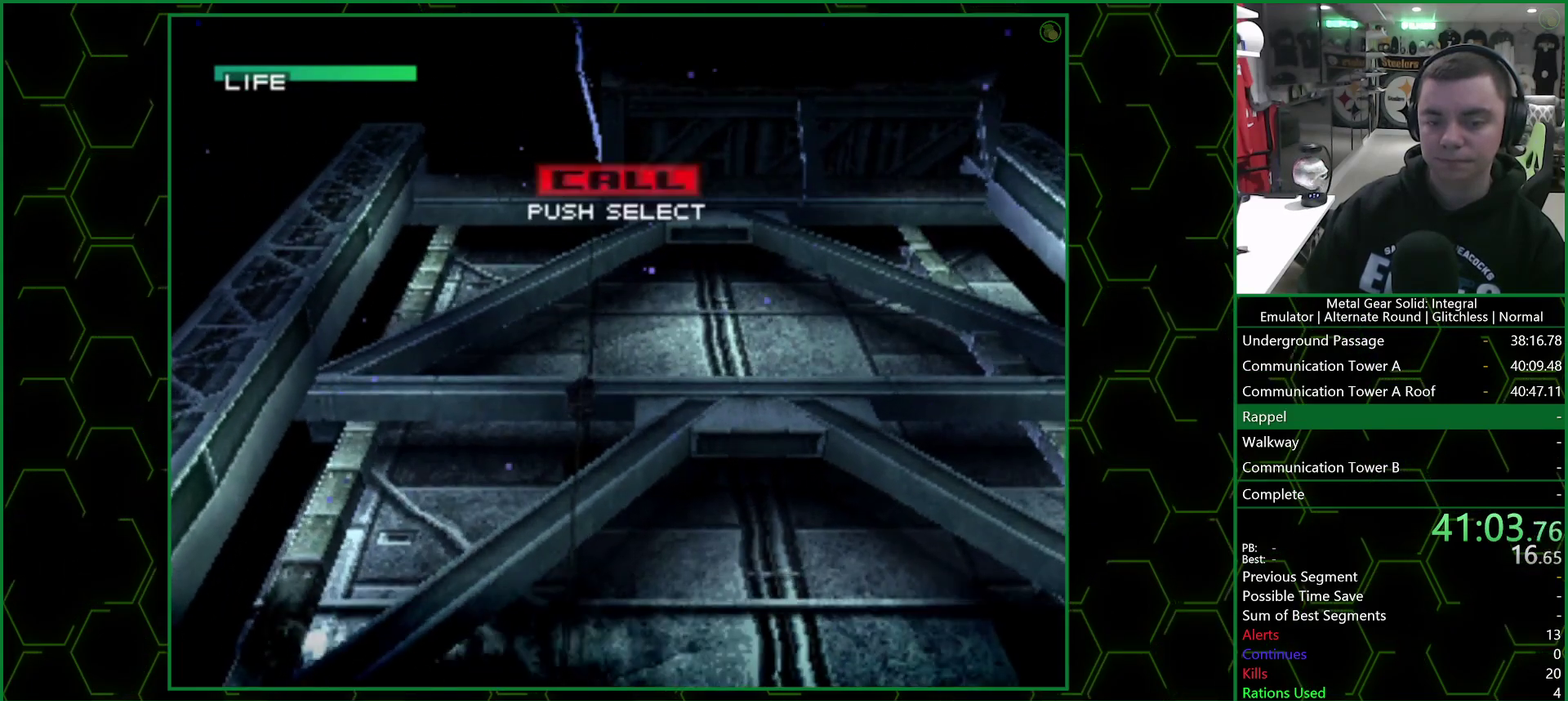
{"buttons": [], "left_stick": "center", "right_stick": "center", "events": [[133, "SELECT", "down"], [300, "SELECT", "up"]]}